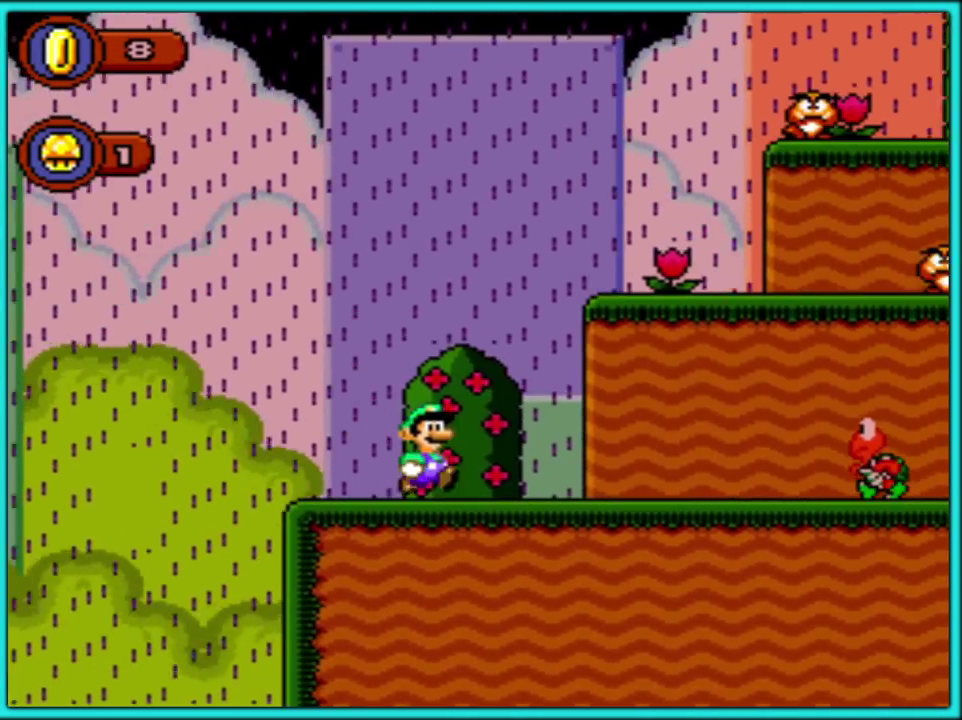
Gameplay with a controller (Nintendo layout); each line is a JSON object with the inputs held at the frame after it. "events" lists button and stick changes between this image and that frame as [ms after this image, input, new state], when the widget could be followed in between. Not read: L3 R3.
{"buttons": ["Y", "DPAD_RIGHT"], "events": [[333, "B", "down"], [383, "B", "up"]]}
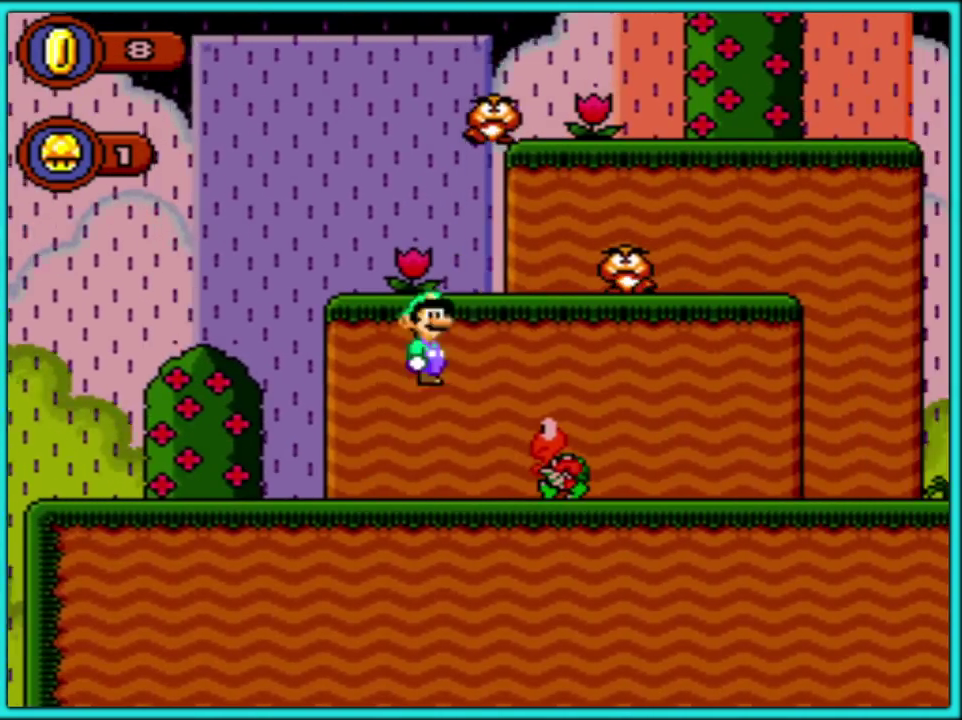
{"buttons": ["Y", "DPAD_RIGHT"], "events": []}
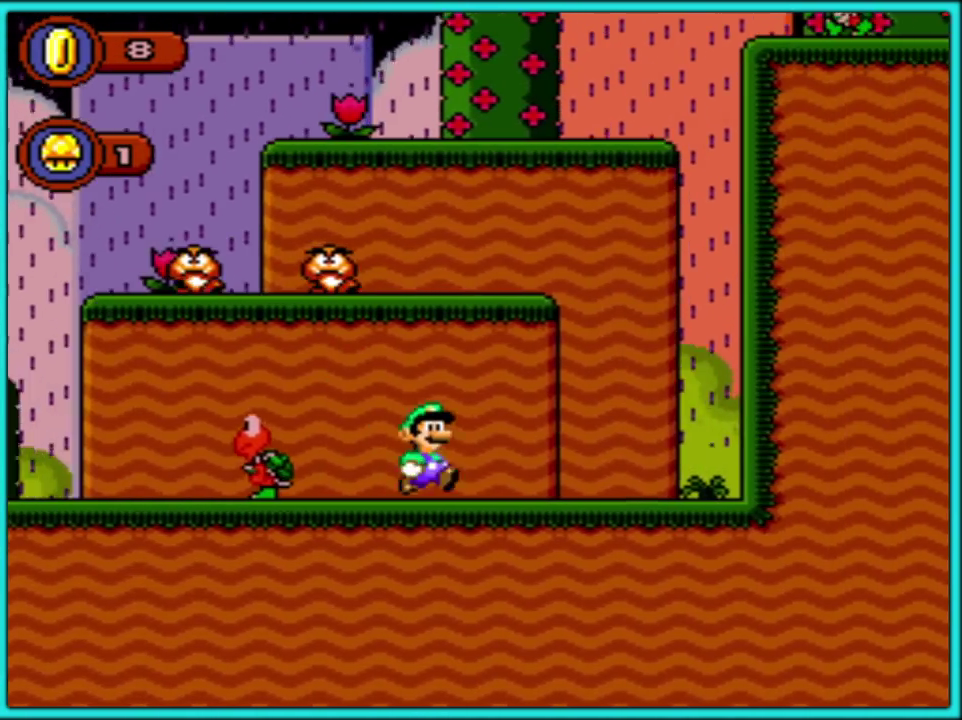
{"buttons": ["B", "Y", "DPAD_RIGHT"], "events": [[100, "B", "down"]]}
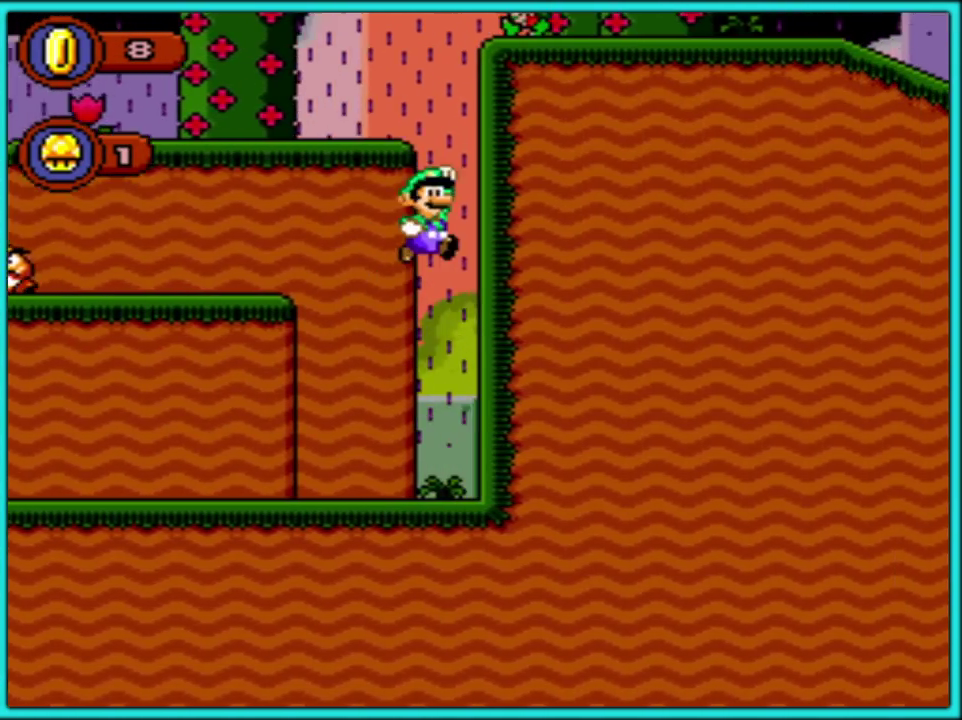
{"buttons": ["Y"], "events": [[50, "B", "up"], [133, "B", "down"], [217, "DPAD_RIGHT", "up"], [233, "DPAD_LEFT", "down"], [367, "B", "up"], [450, "DPAD_LEFT", "up"]]}
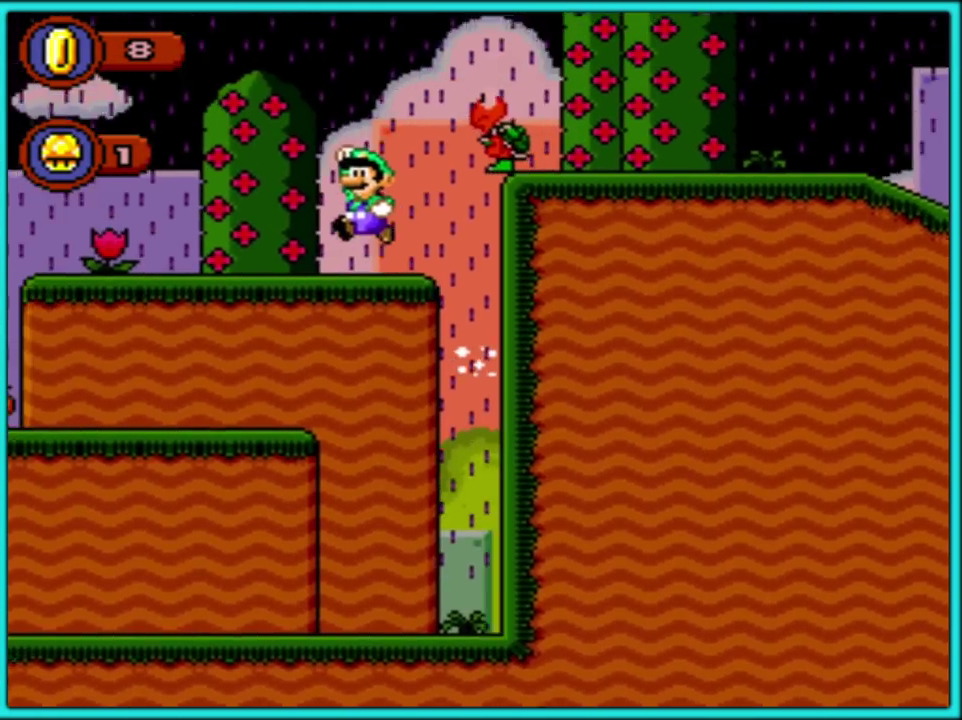
{"buttons": ["B", "Y", "DPAD_RIGHT"], "events": [[83, "DPAD_RIGHT", "down"], [167, "B", "down"]]}
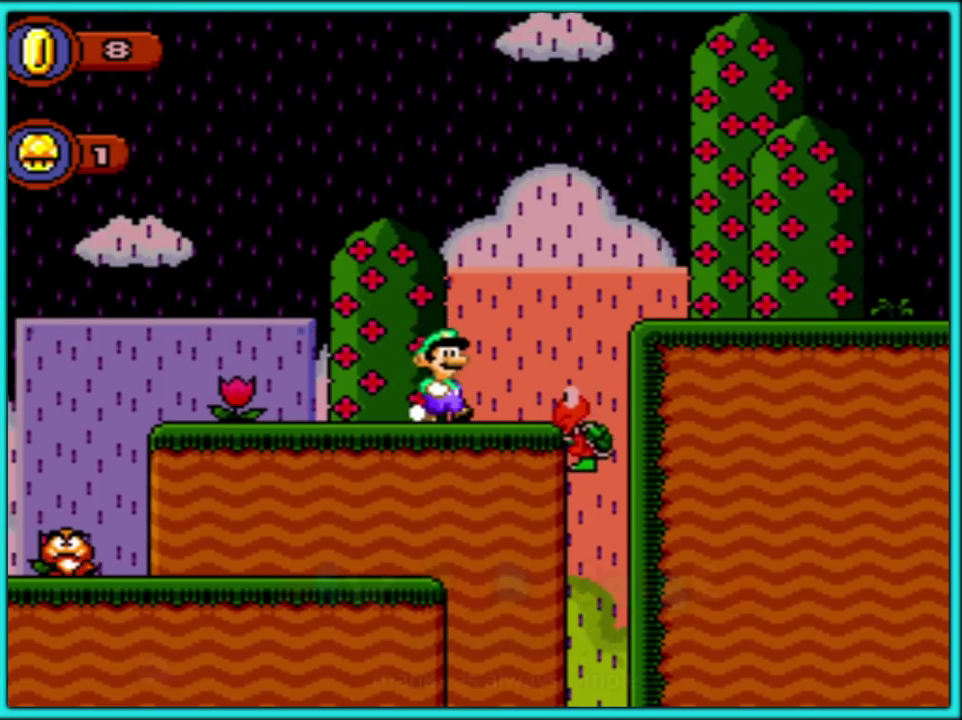
{"buttons": ["Y", "DPAD_RIGHT"], "events": [[67, "B", "up"], [150, "B", "down"], [367, "B", "up"]]}
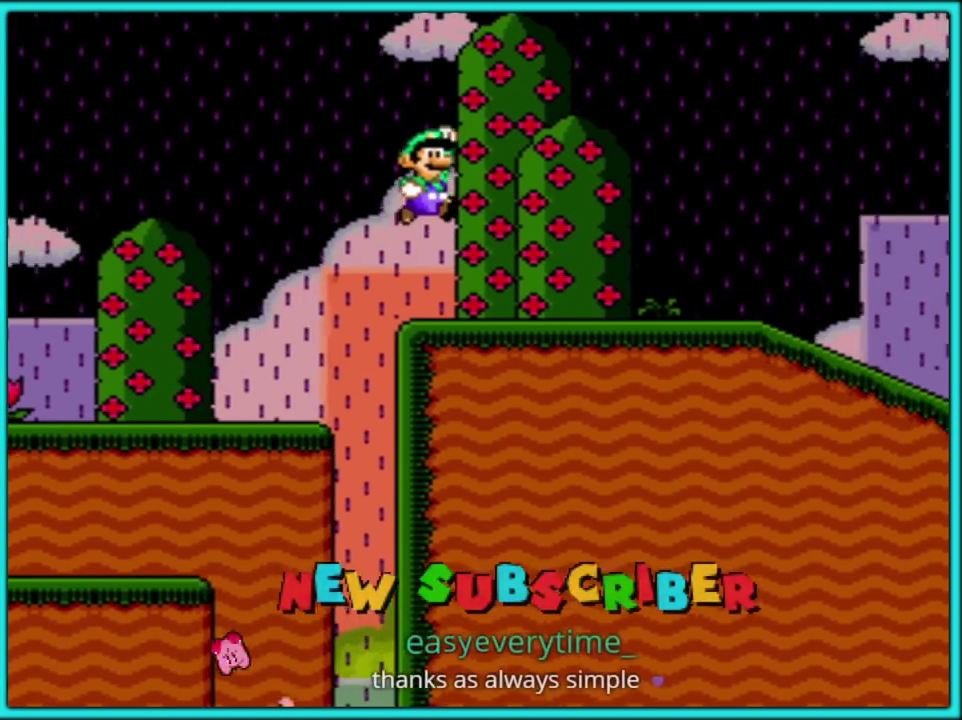
{"buttons": ["Y", "DPAD_RIGHT"], "events": []}
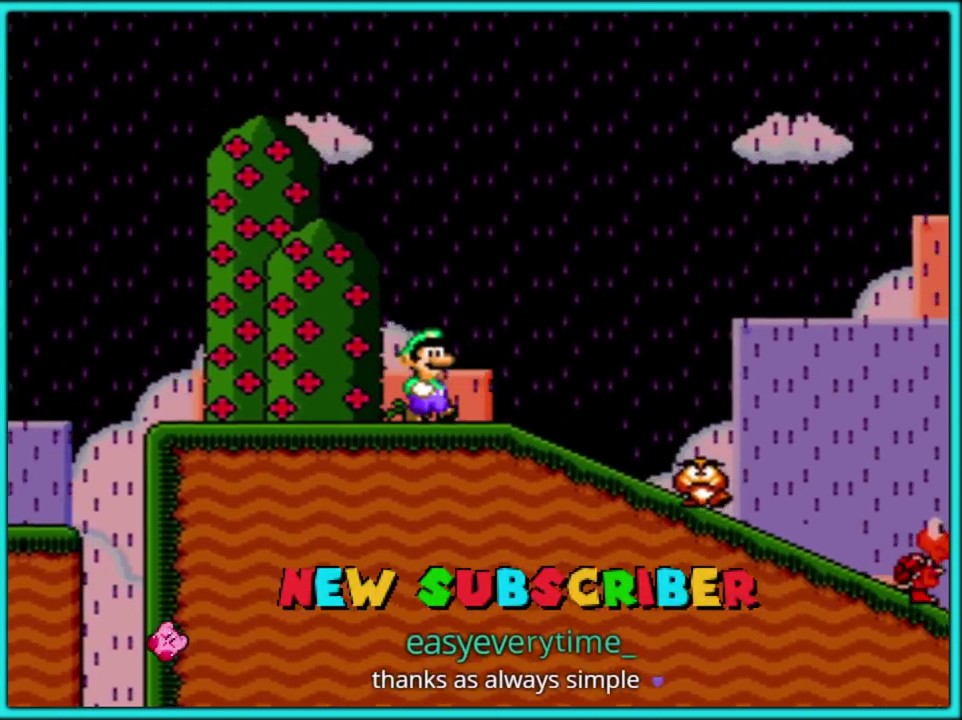
{"buttons": ["Y", "DPAD_DOWN"], "events": [[133, "DPAD_DOWN", "down"], [150, "DPAD_RIGHT", "up"]]}
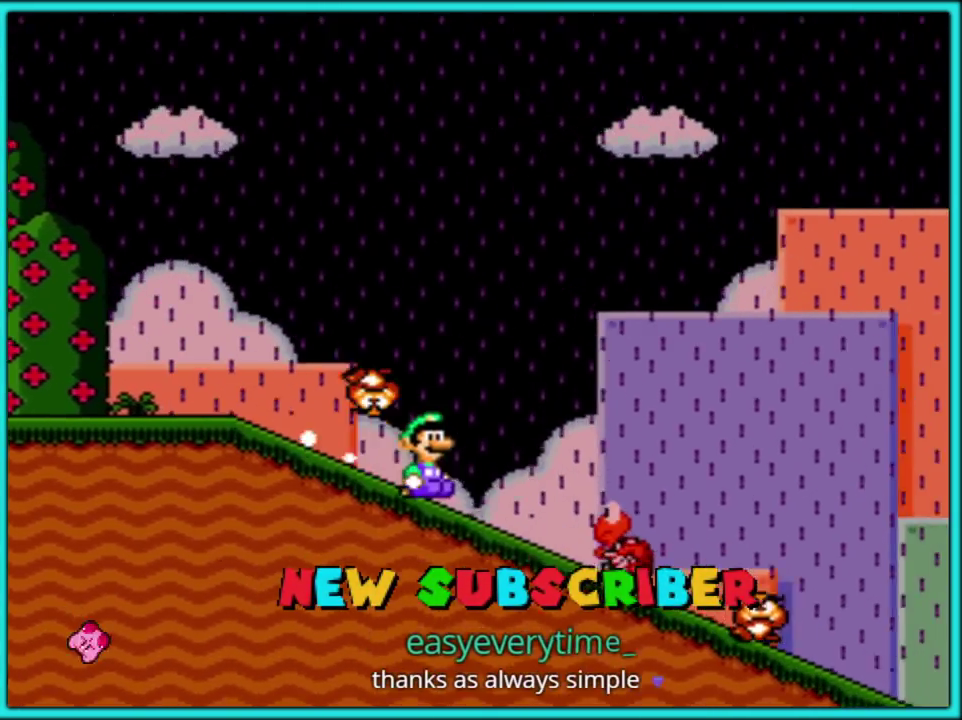
{"buttons": ["Y", "DPAD_DOWN"], "events": []}
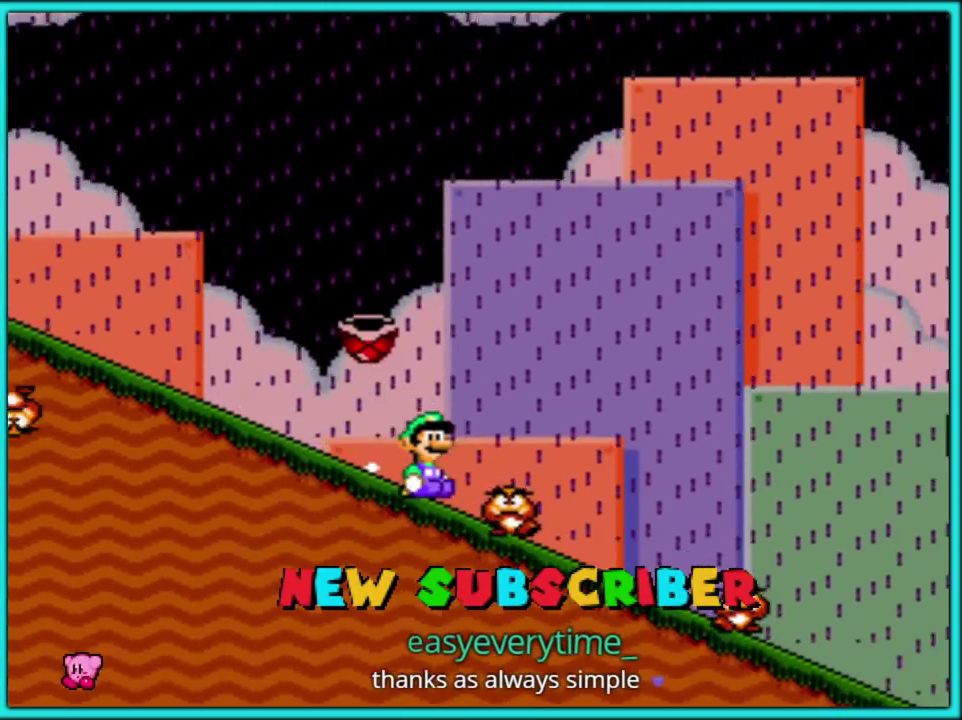
{"buttons": ["Y", "DPAD_DOWN"], "events": []}
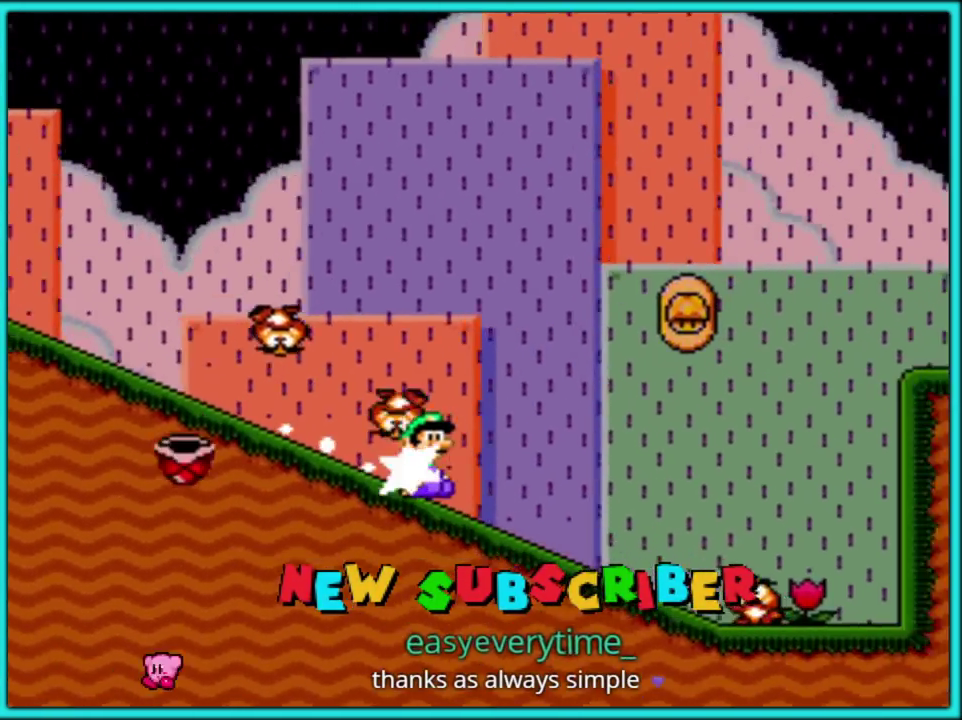
{"buttons": ["B", "Y", "DPAD_DOWN"], "events": [[183, "B", "down"]]}
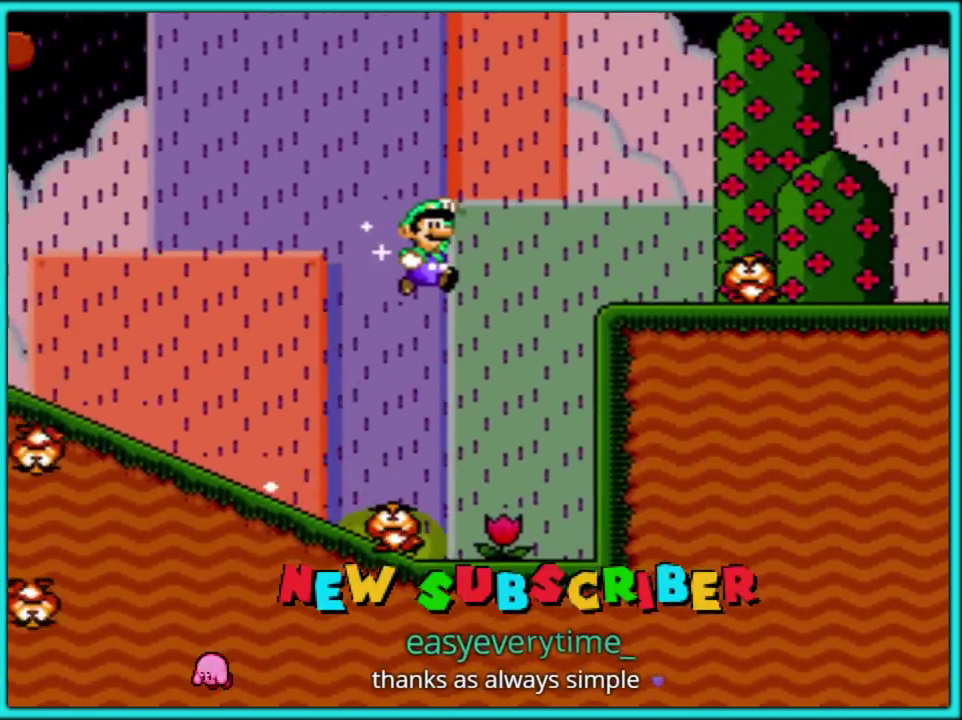
{"buttons": ["B", "DPAD_DOWN"], "events": [[467, "Y", "up"]]}
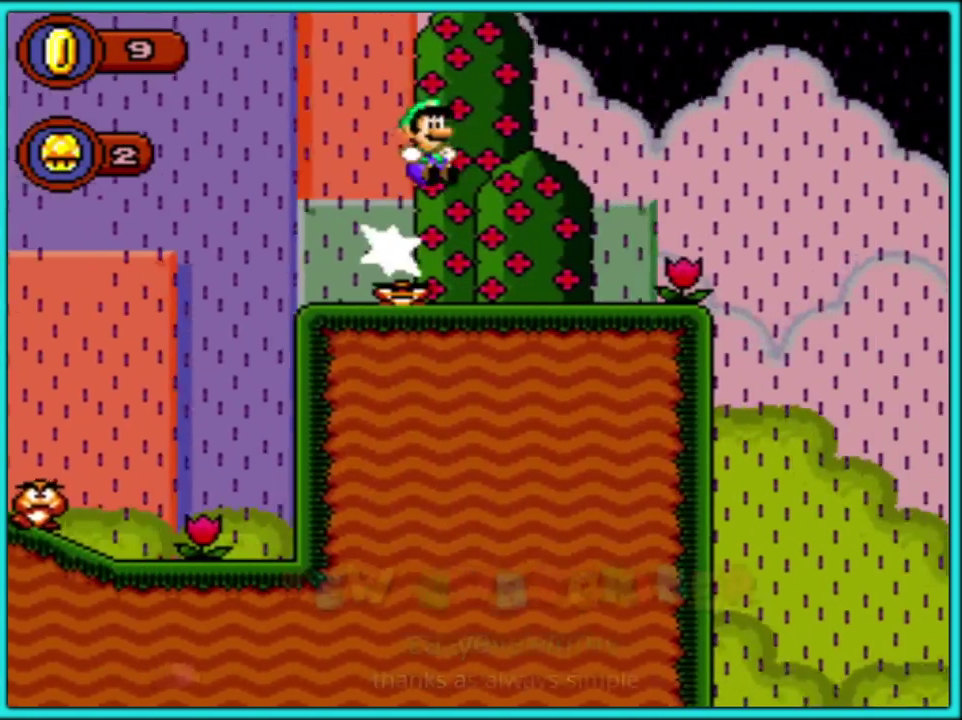
{"buttons": ["B", "Y", "DPAD_RIGHT"], "events": [[17, "Y", "down"], [183, "Y", "up"], [267, "Y", "down"], [350, "DPAD_DOWN", "up"], [350, "DPAD_RIGHT", "down"]]}
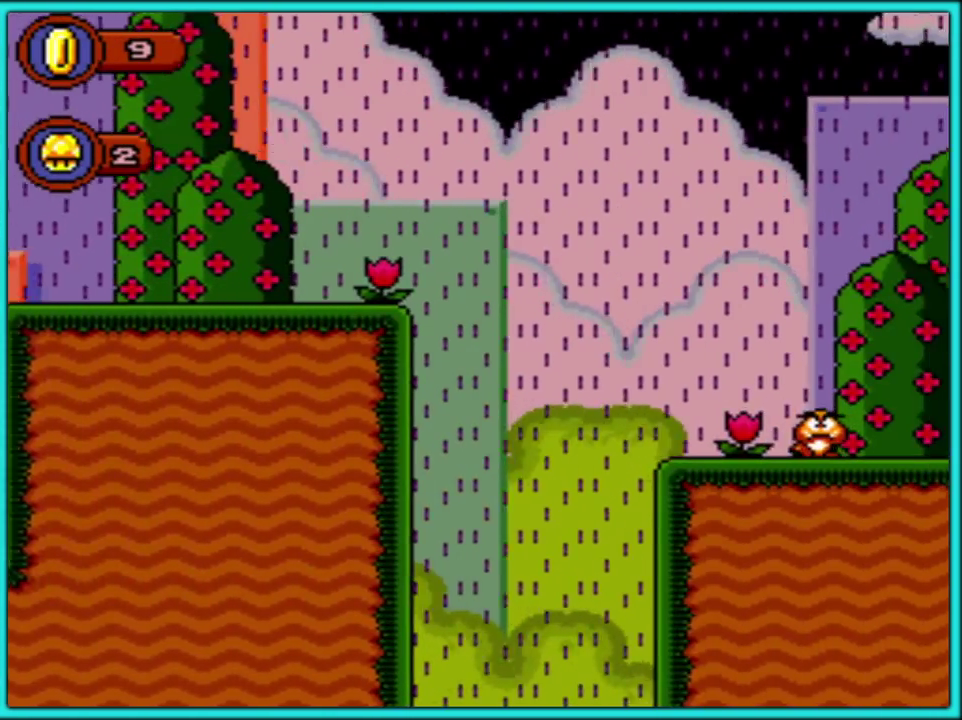
{"buttons": ["Y", "DPAD_RIGHT"], "events": [[217, "B", "up"]]}
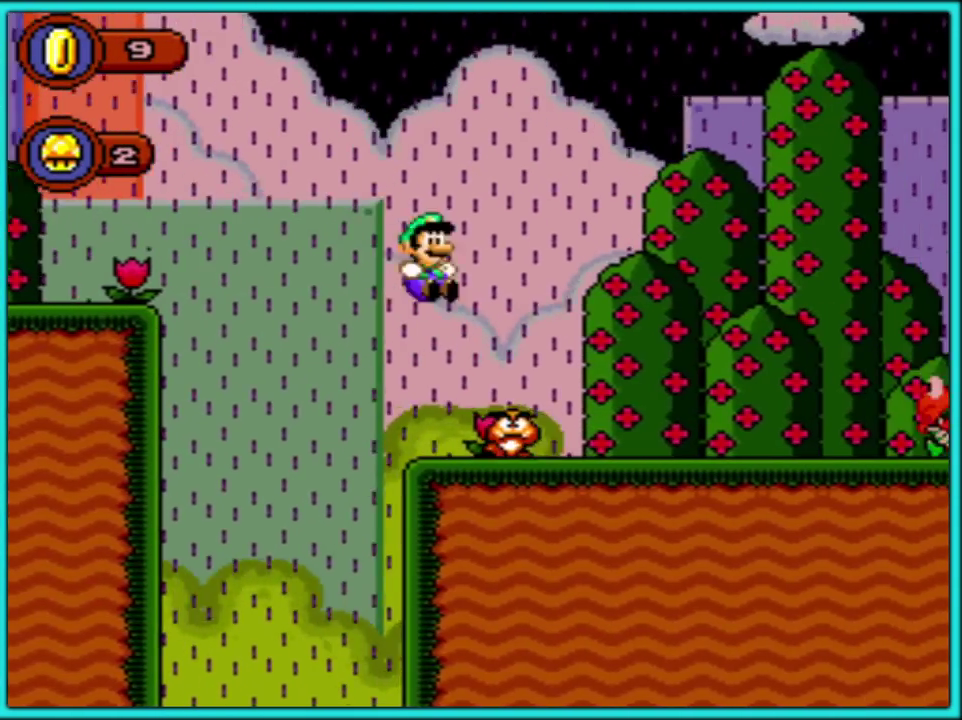
{"buttons": ["Y"], "events": [[500, "DPAD_RIGHT", "up"]]}
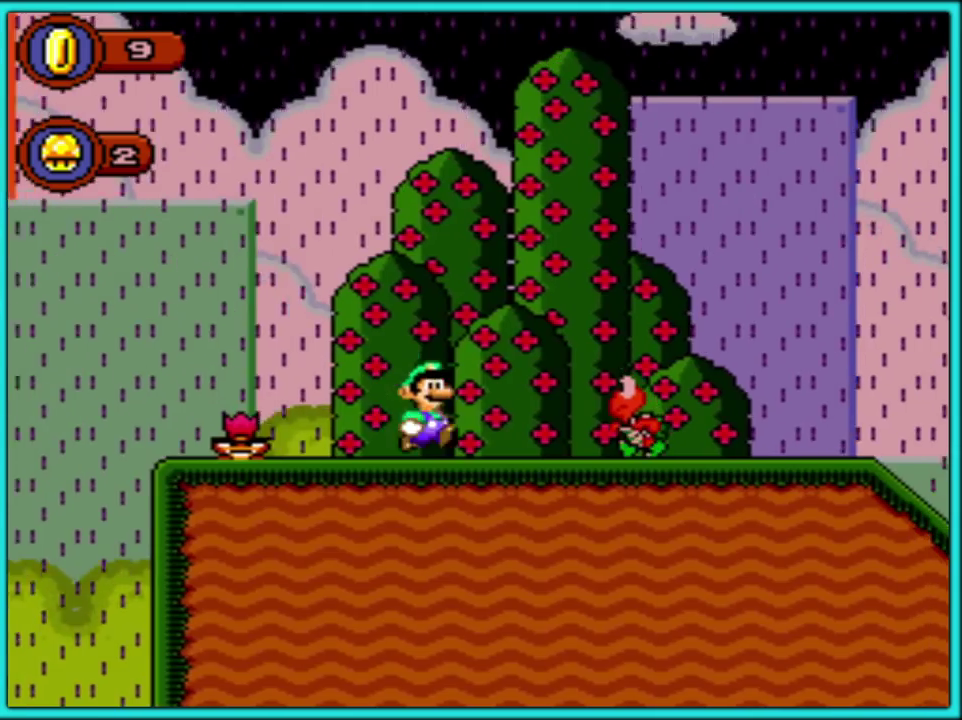
{"buttons": ["Y", "DPAD_RIGHT"], "events": [[17, "DPAD_LEFT", "down"], [83, "B", "down"], [133, "DPAD_LEFT", "up"], [150, "DPAD_RIGHT", "down"], [167, "B", "up"]]}
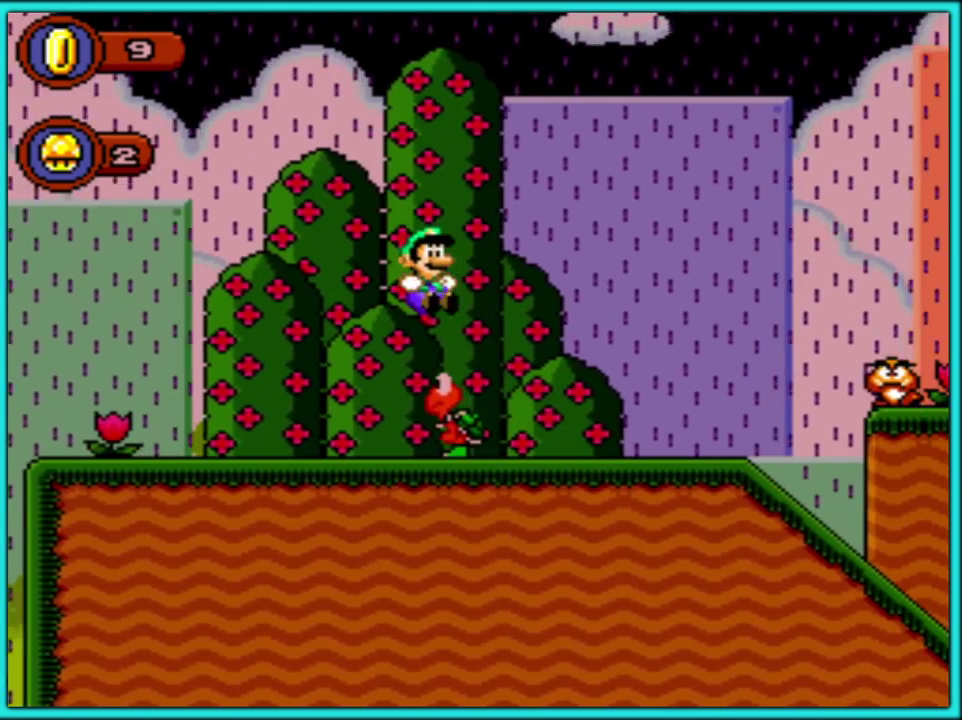
{"buttons": ["Y", "DPAD_DOWN", "DPAD_RIGHT"], "events": [[500, "DPAD_DOWN", "down"]]}
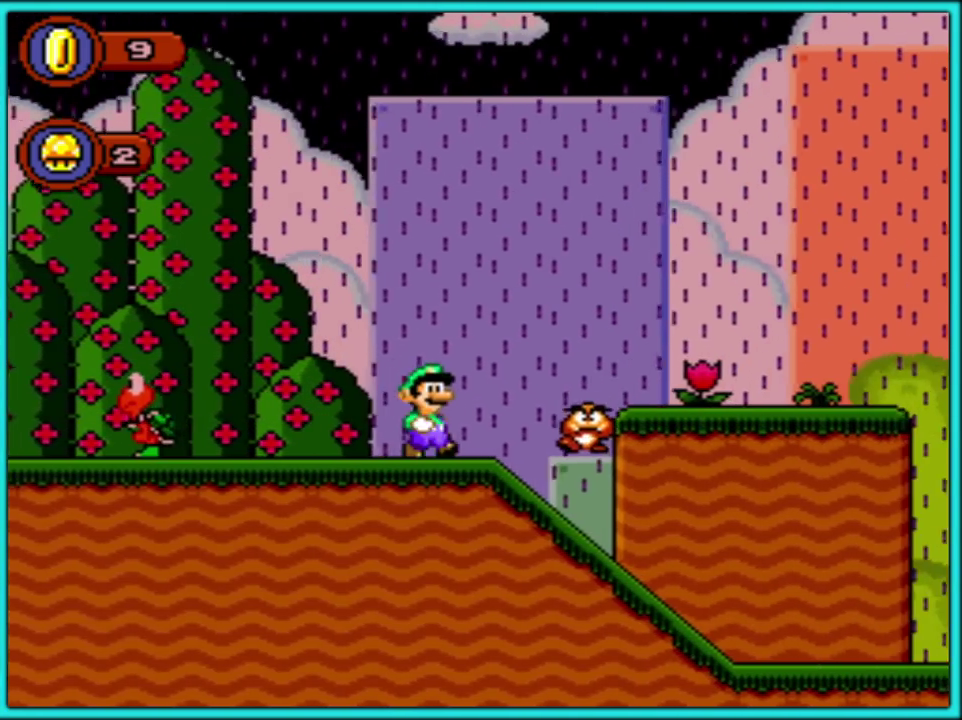
{"buttons": ["Y", "DPAD_DOWN"], "events": [[33, "DPAD_RIGHT", "up"]]}
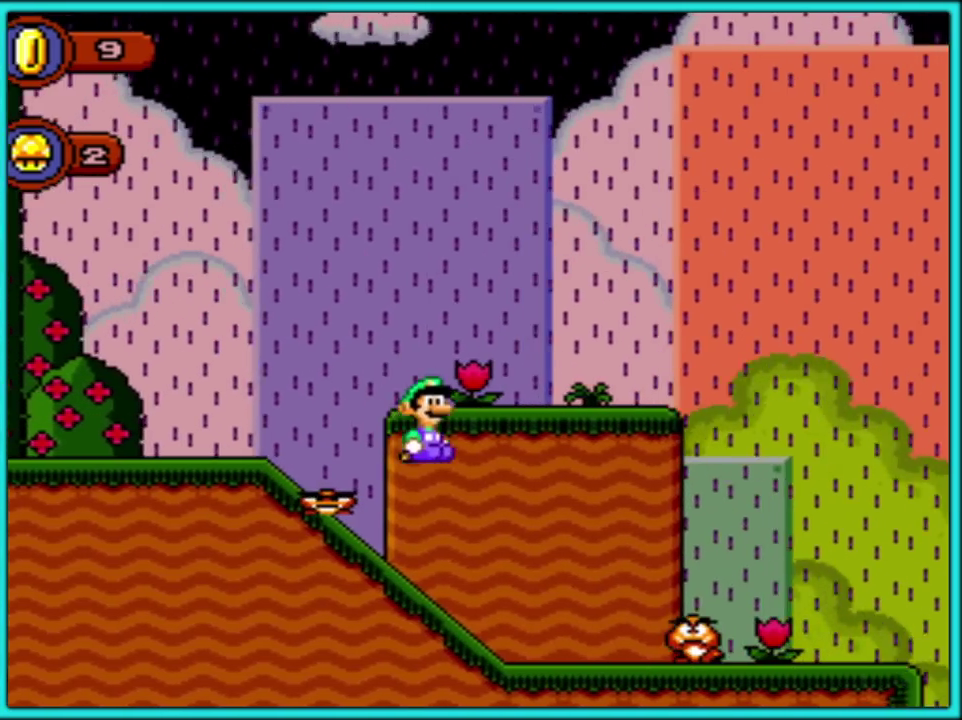
{"buttons": ["Y", "DPAD_RIGHT"], "events": [[200, "DPAD_DOWN", "up"], [267, "B", "down"], [283, "DPAD_LEFT", "down"], [400, "B", "up"], [417, "DPAD_LEFT", "up"], [433, "DPAD_RIGHT", "down"]]}
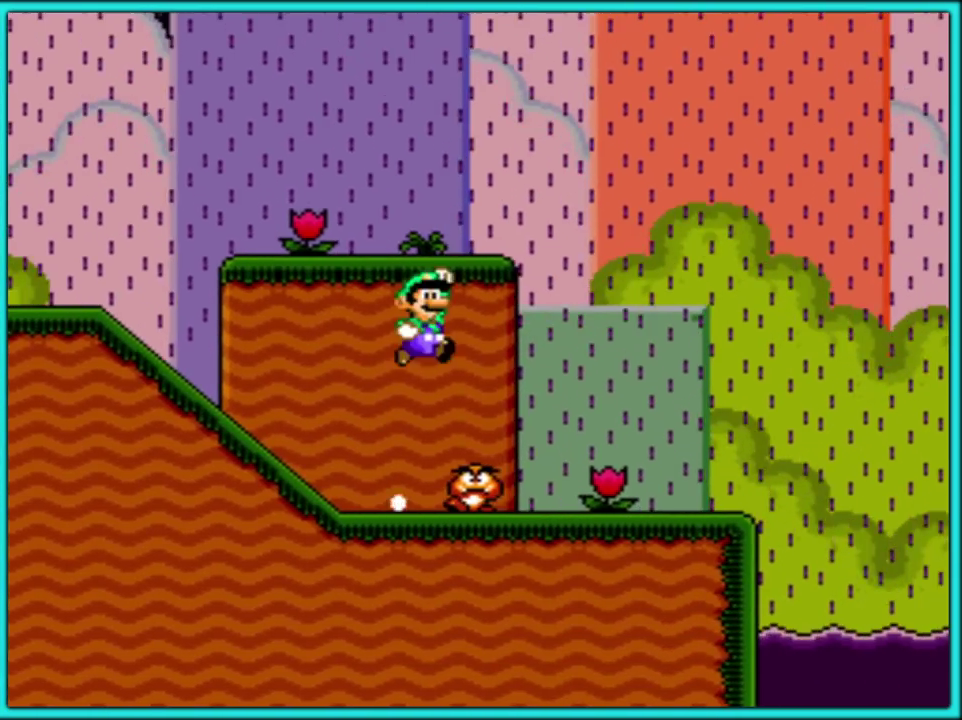
{"buttons": ["Y", "DPAD_RIGHT"], "events": []}
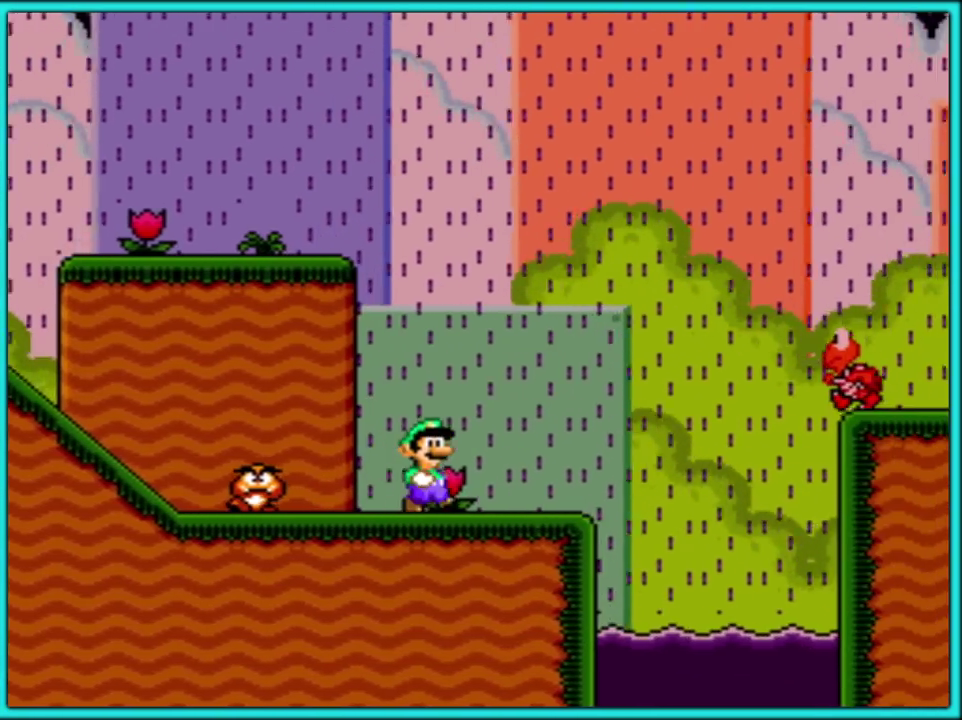
{"buttons": ["B", "Y", "DPAD_RIGHT"], "events": [[217, "B", "down"], [233, "Y", "up"], [317, "Y", "down"]]}
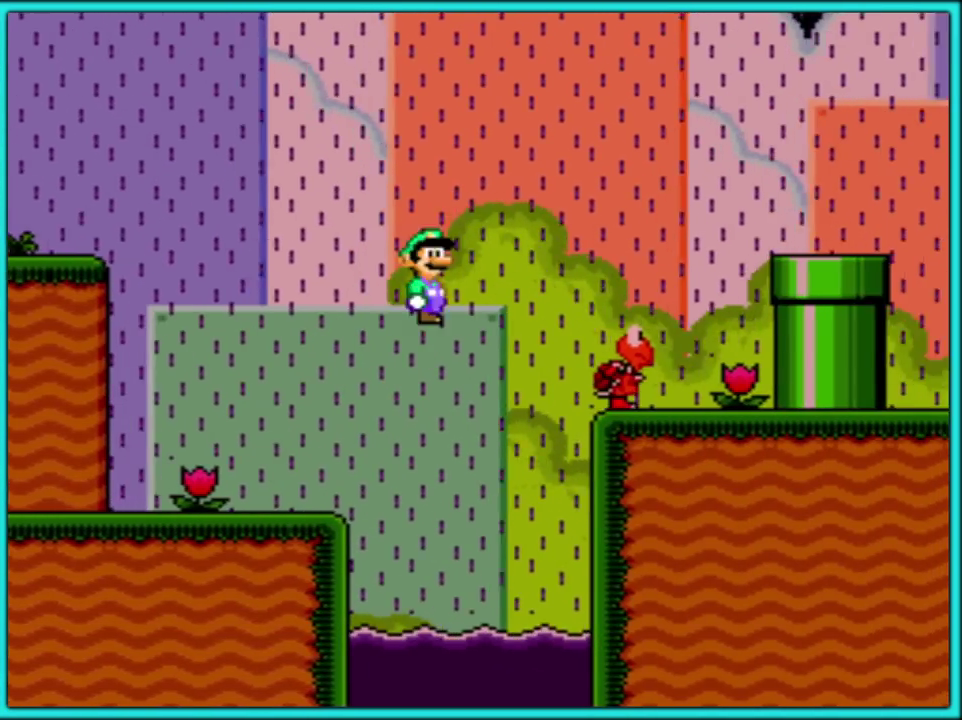
{"buttons": ["B", "Y", "DPAD_RIGHT"], "events": [[183, "B", "up"], [383, "B", "down"]]}
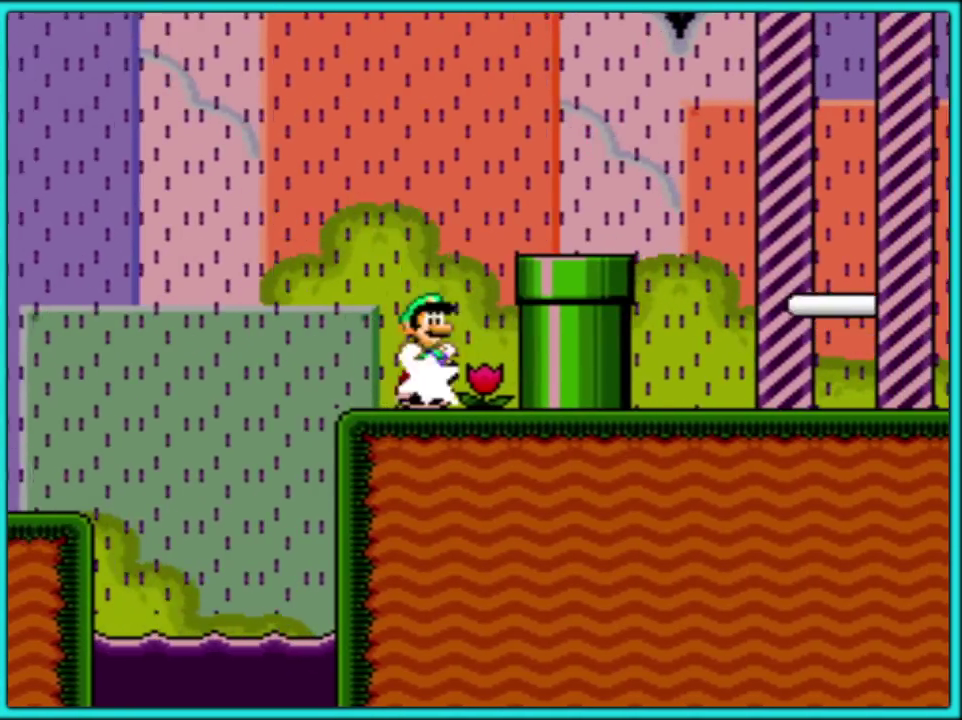
{"buttons": ["B", "Y", "DPAD_RIGHT"], "events": []}
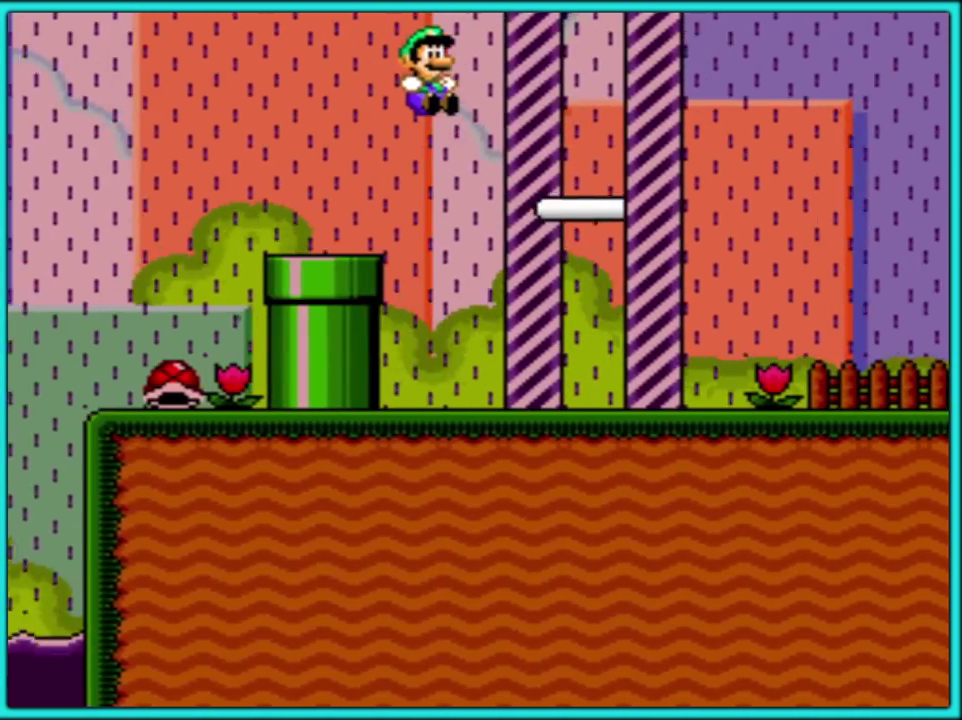
{"buttons": ["DPAD_RIGHT"], "events": [[433, "Y", "up"], [467, "B", "up"]]}
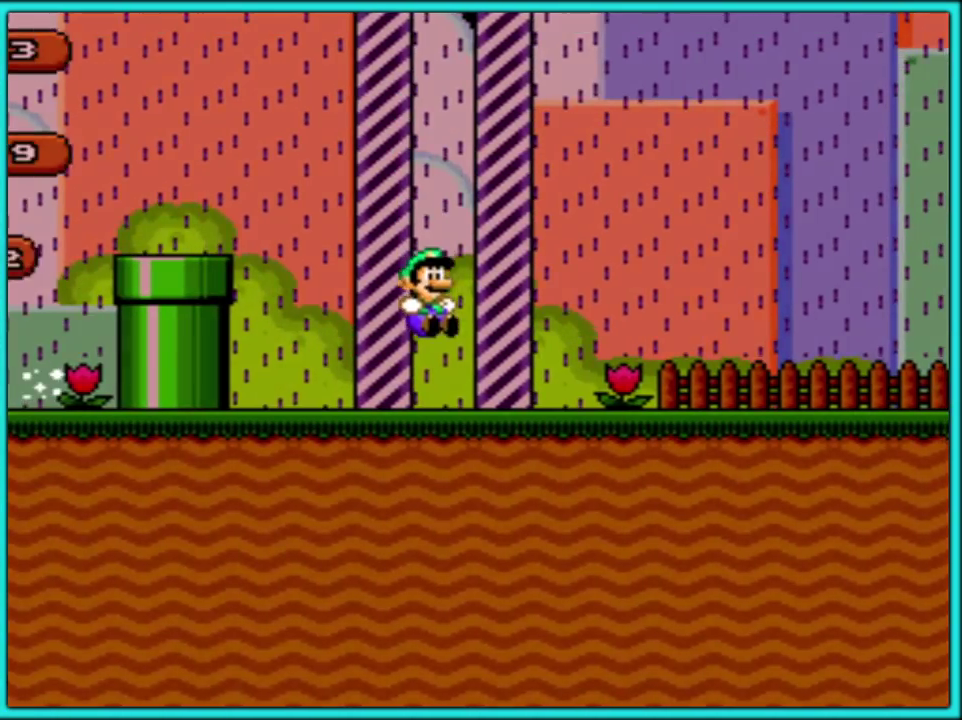
{"buttons": ["A"], "events": [[17, "DPAD_RIGHT", "up"], [117, "A", "down"], [233, "A", "up"], [300, "A", "down"], [383, "A", "up"], [450, "A", "down"]]}
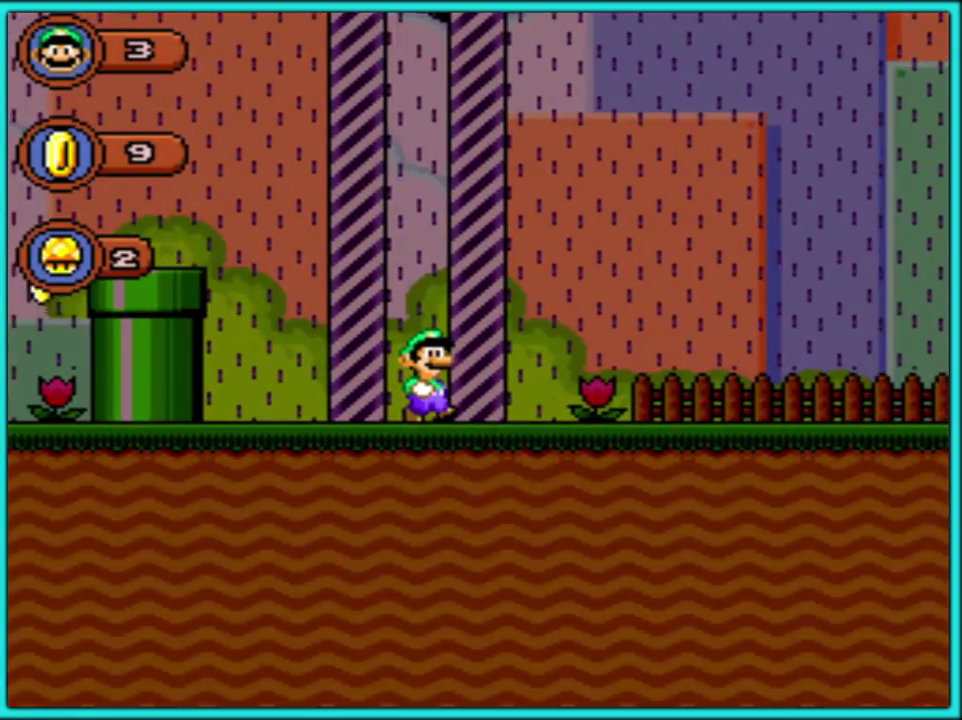
{"buttons": [], "events": [[67, "A", "up"], [133, "A", "down"], [283, "A", "up"], [350, "A", "down"], [467, "A", "up"]]}
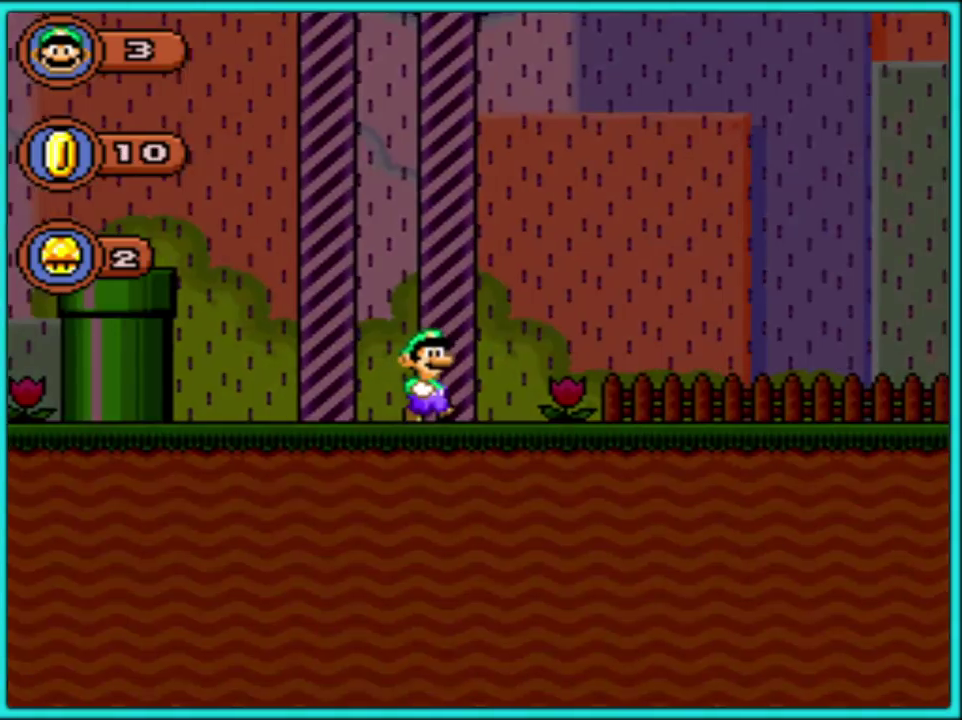
{"buttons": ["A"], "events": [[17, "A", "down"], [383, "A", "up"], [450, "A", "down"]]}
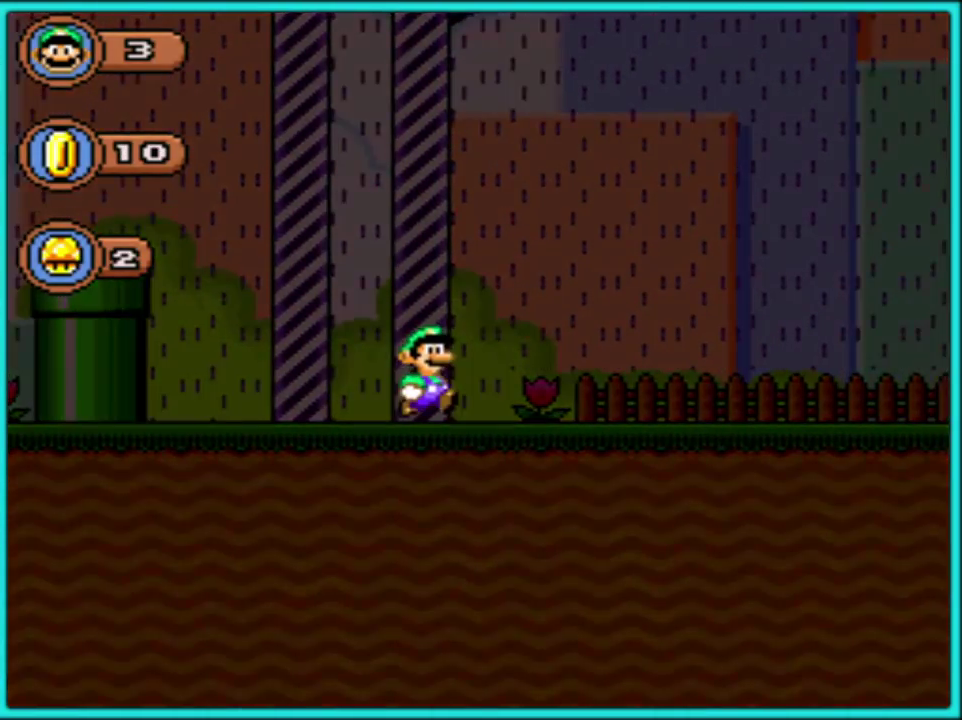
{"buttons": [], "events": [[17, "A", "up"]]}